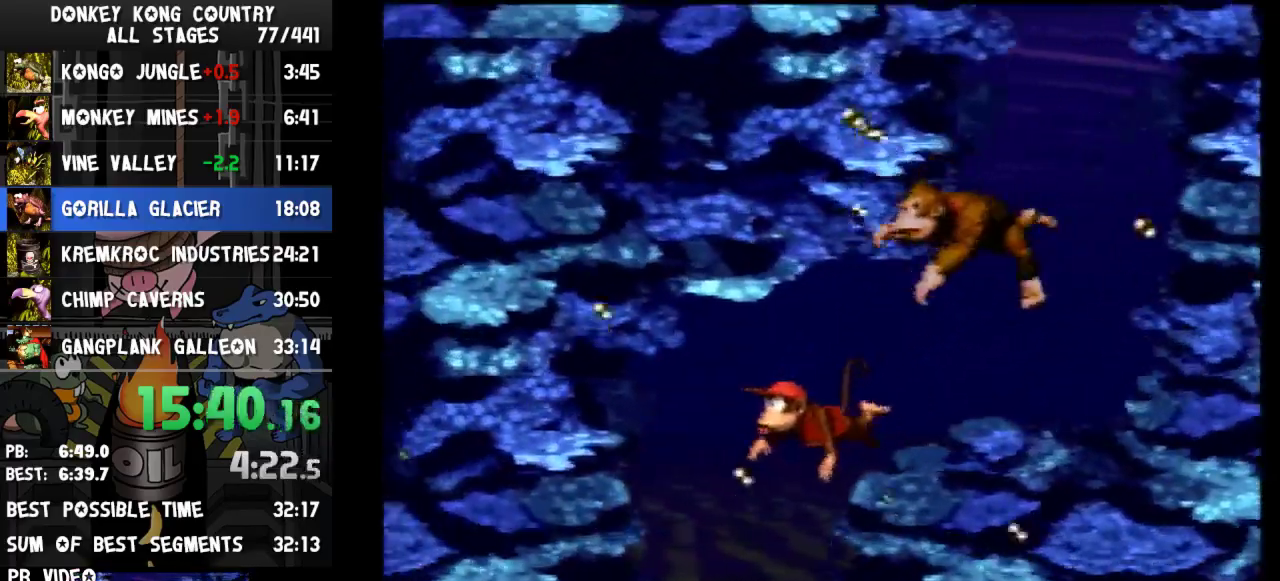
Gameplay with a controller (Nintendo layout); each line is a JSON object with the inputs held at the frame after it. "events" lists button and stick changes between this image and that frame as [ms after this image, input, new state], when the widget could be followed in between. Not read: L3 R3.
{"buttons": ["DPAD_DOWN"]}
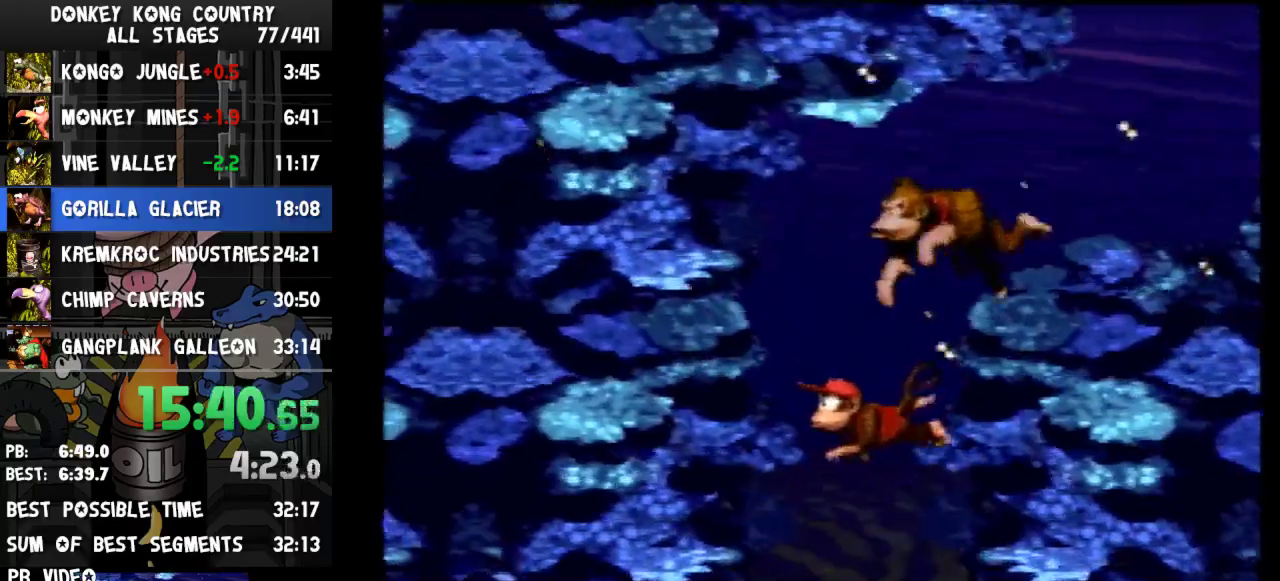
{"buttons": ["DPAD_DOWN", "DPAD_LEFT"], "events": [[67, "DPAD_LEFT", "down"]]}
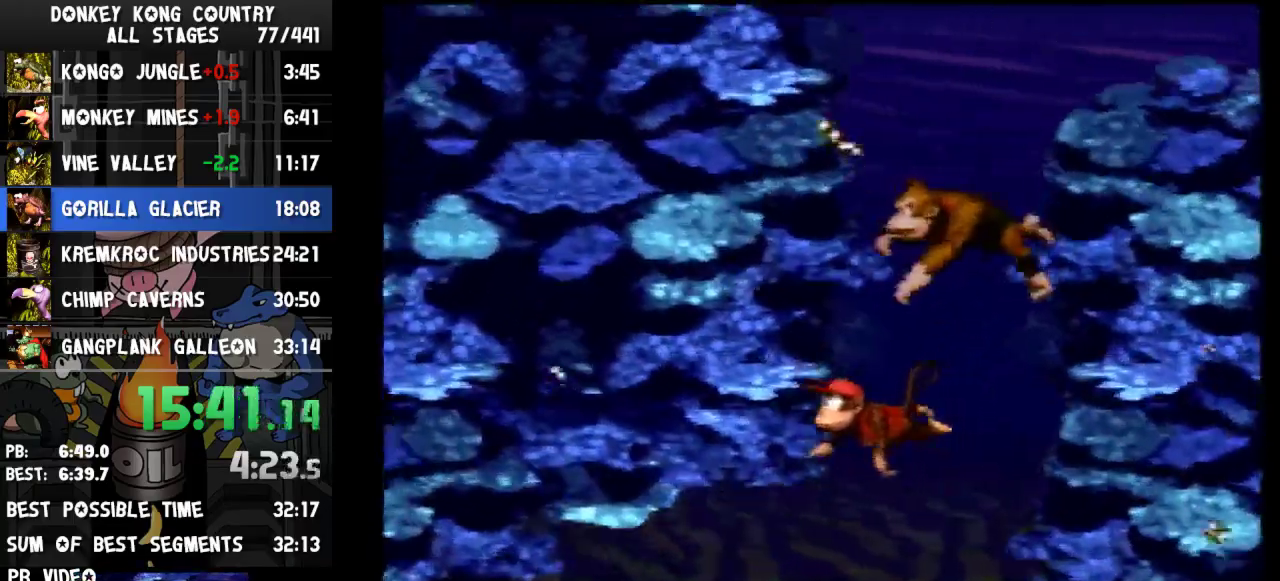
{"buttons": ["DPAD_DOWN"], "events": [[367, "DPAD_LEFT", "up"]]}
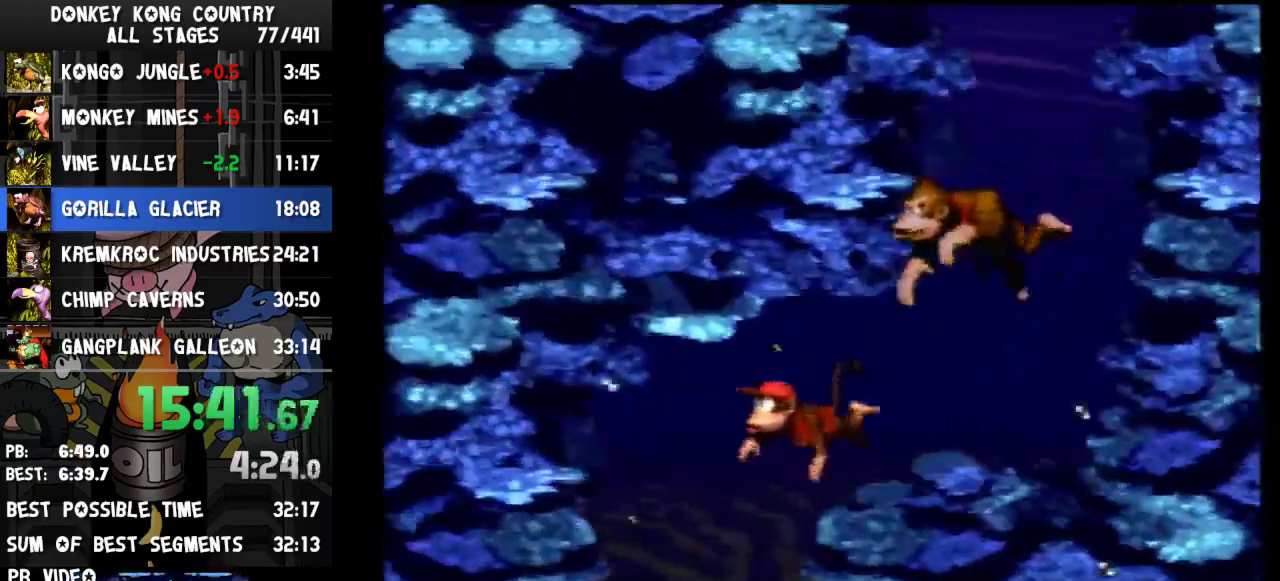
{"buttons": ["DPAD_DOWN"]}
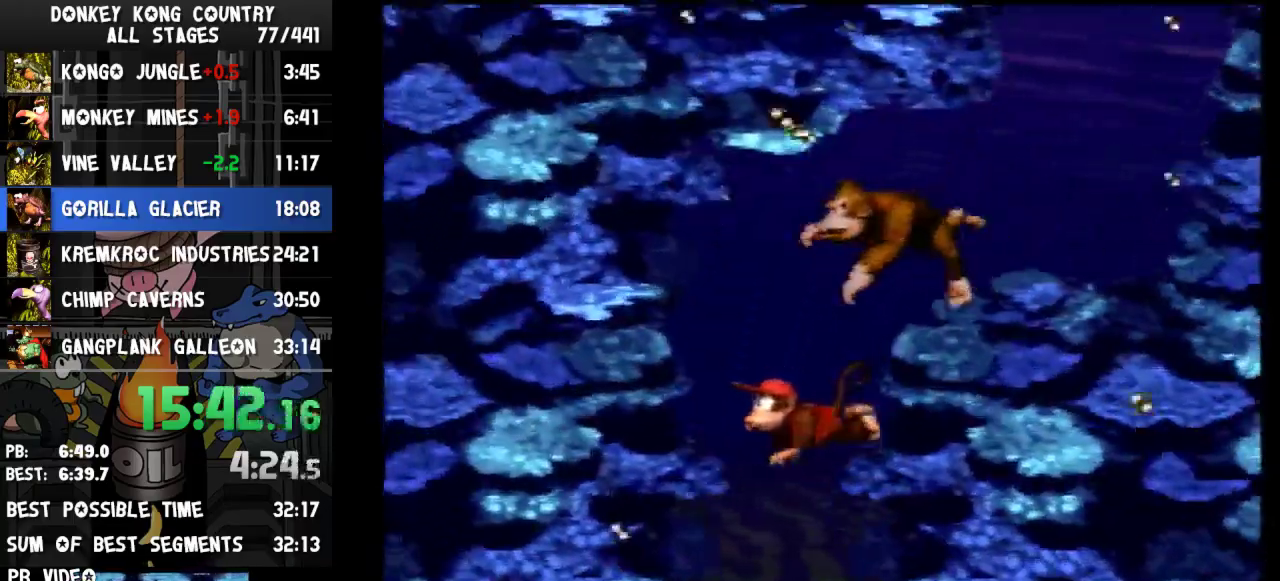
{"buttons": ["DPAD_DOWN", "DPAD_LEFT"], "events": [[267, "DPAD_LEFT", "down"]]}
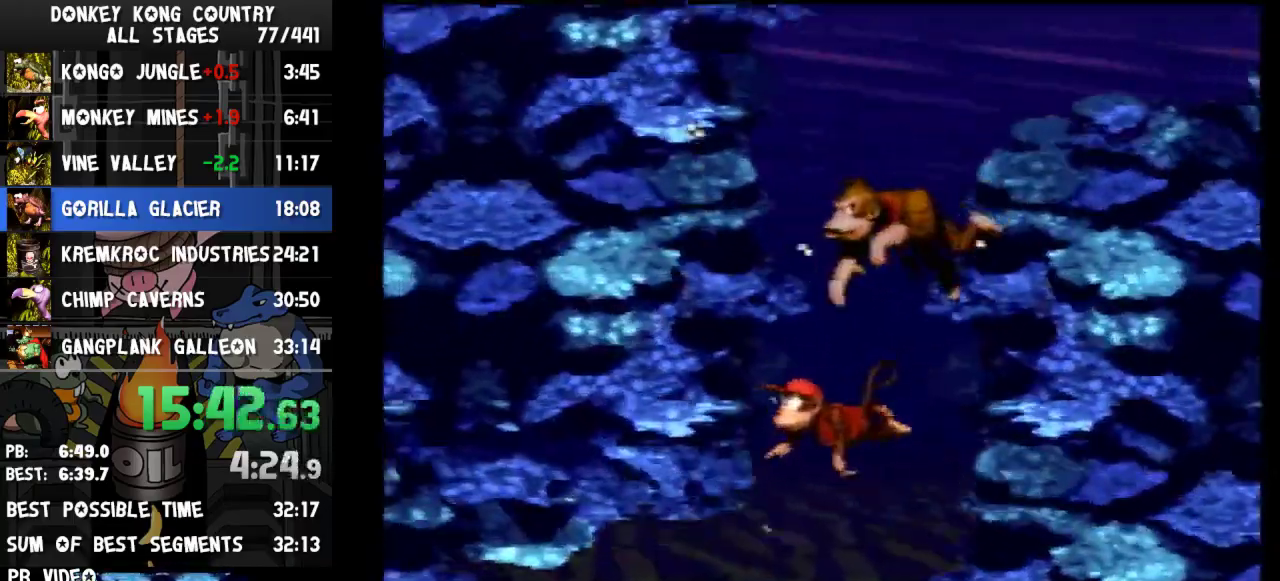
{"buttons": ["DPAD_DOWN", "DPAD_LEFT"]}
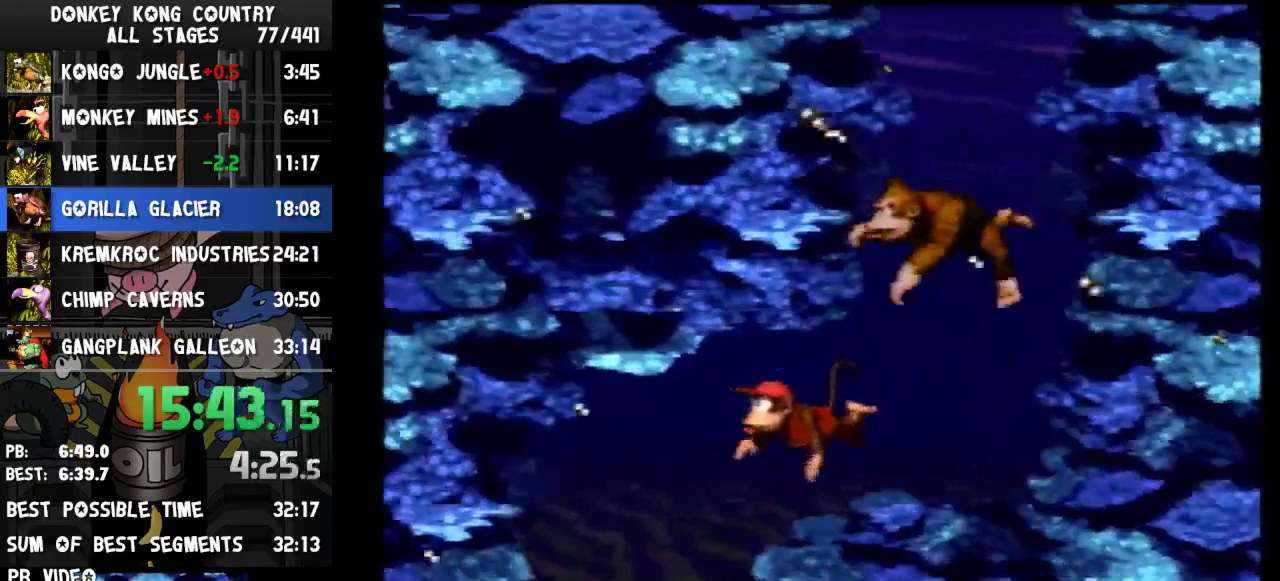
{"buttons": ["DPAD_DOWN"], "events": [[167, "DPAD_LEFT", "up"]]}
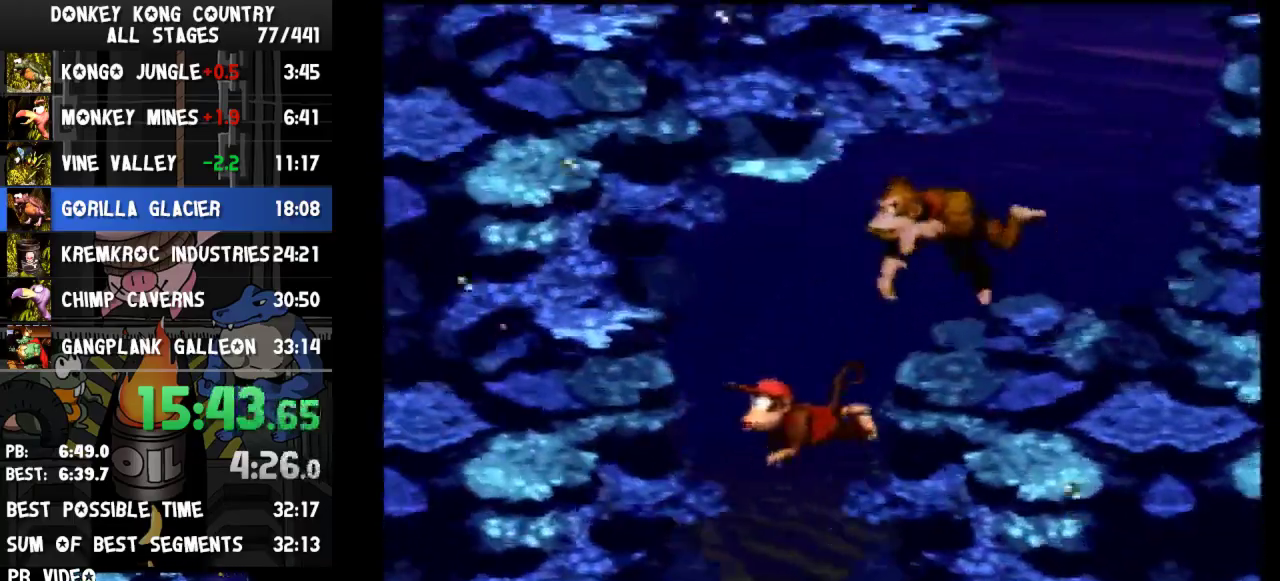
{"buttons": ["DPAD_DOWN", "DPAD_LEFT"], "events": [[233, "DPAD_LEFT", "down"]]}
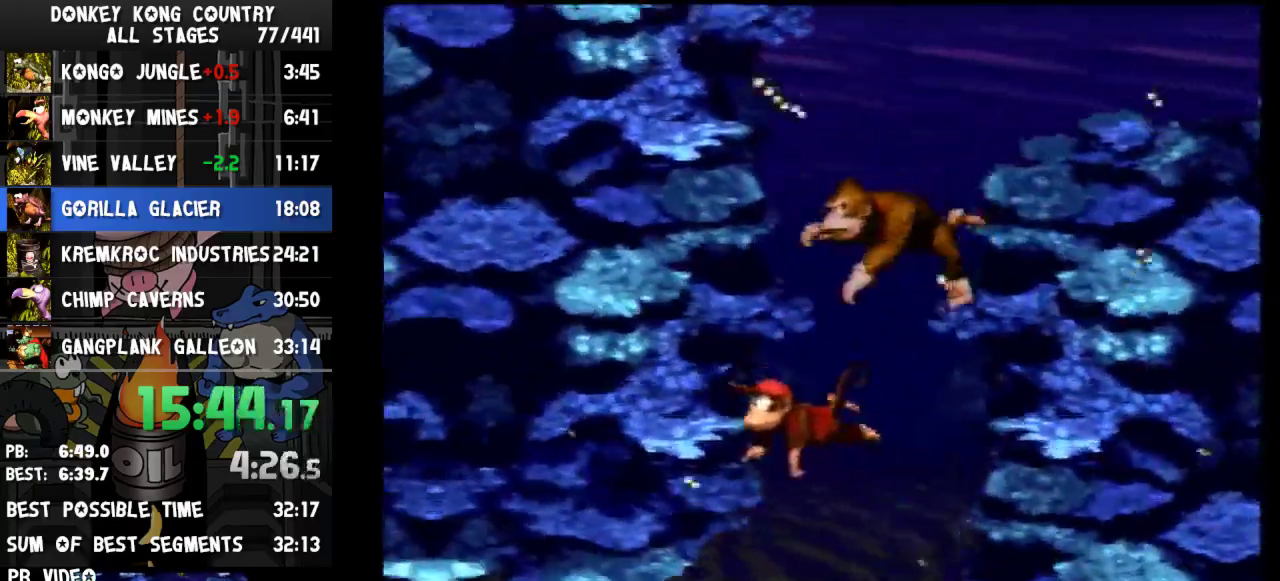
{"buttons": ["DPAD_DOWN", "DPAD_LEFT"]}
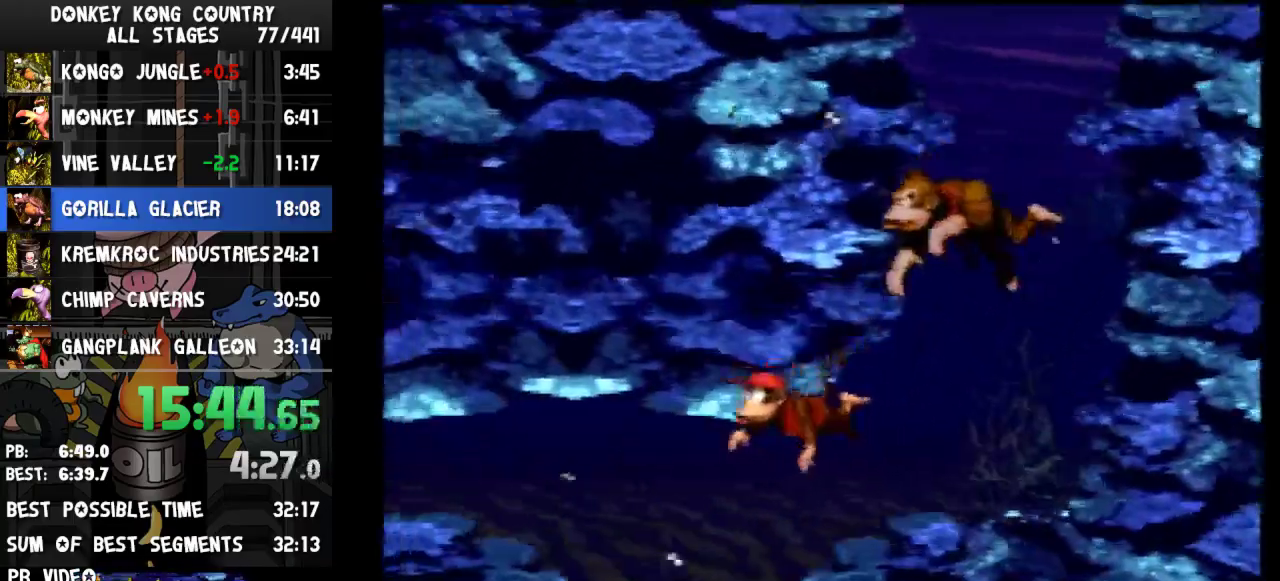
{"buttons": ["DPAD_DOWN", "DPAD_LEFT"], "events": [[333, "B", "down"], [400, "B", "up"]]}
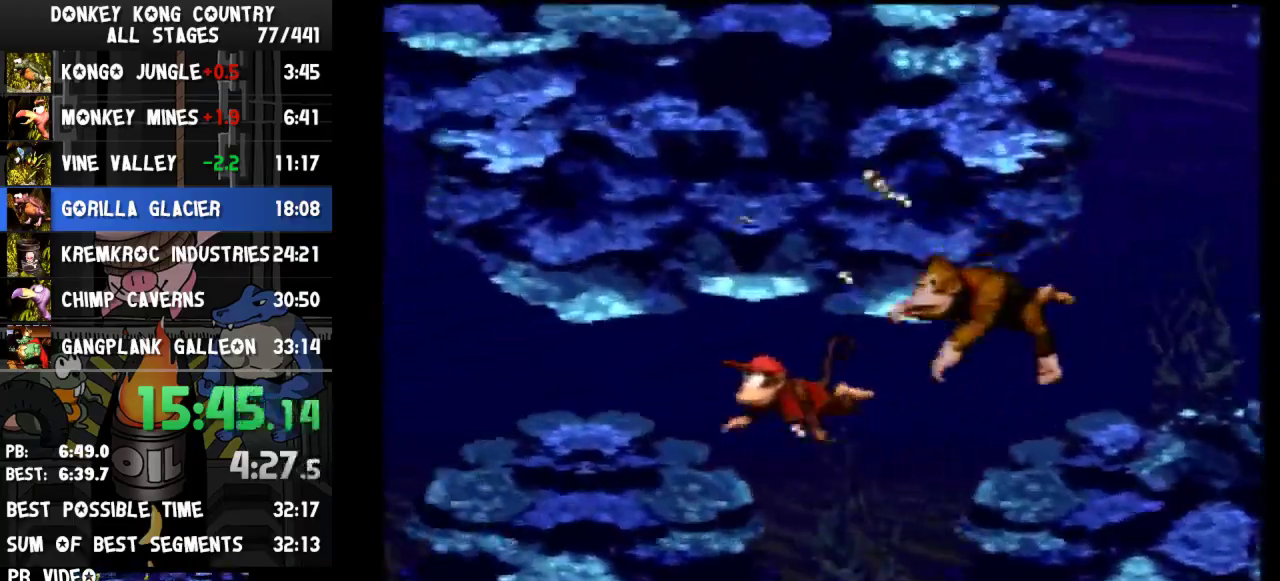
{"buttons": ["DPAD_DOWN", "DPAD_LEFT"], "events": [[267, "B", "down"], [367, "B", "up"]]}
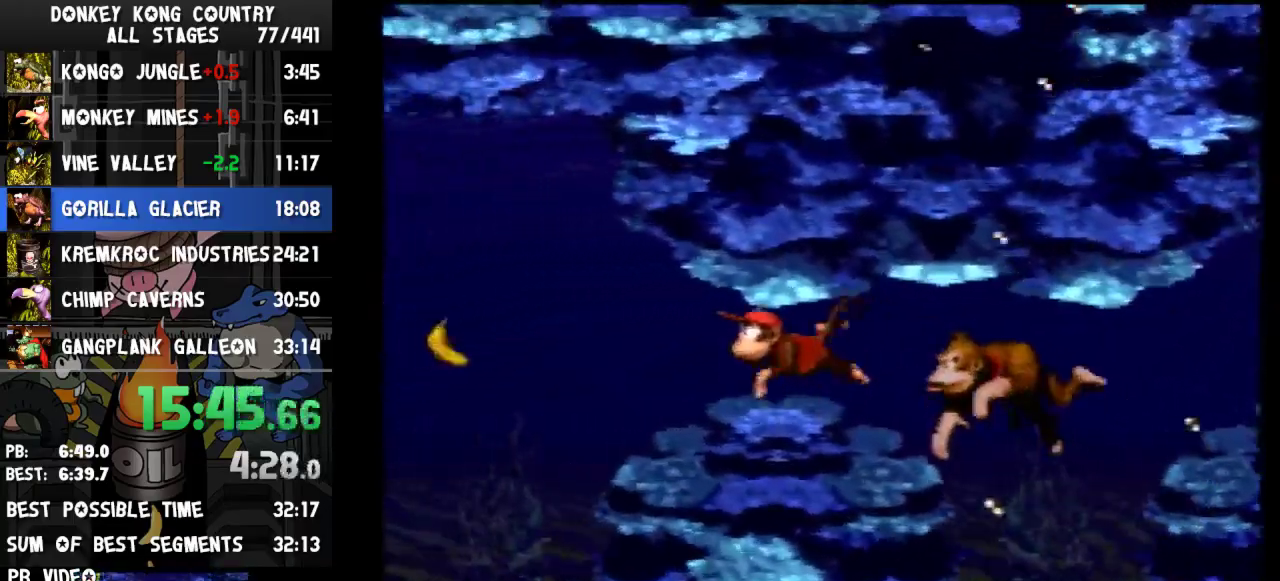
{"buttons": ["DPAD_DOWN", "DPAD_LEFT"], "events": [[233, "B", "down"], [333, "B", "up"]]}
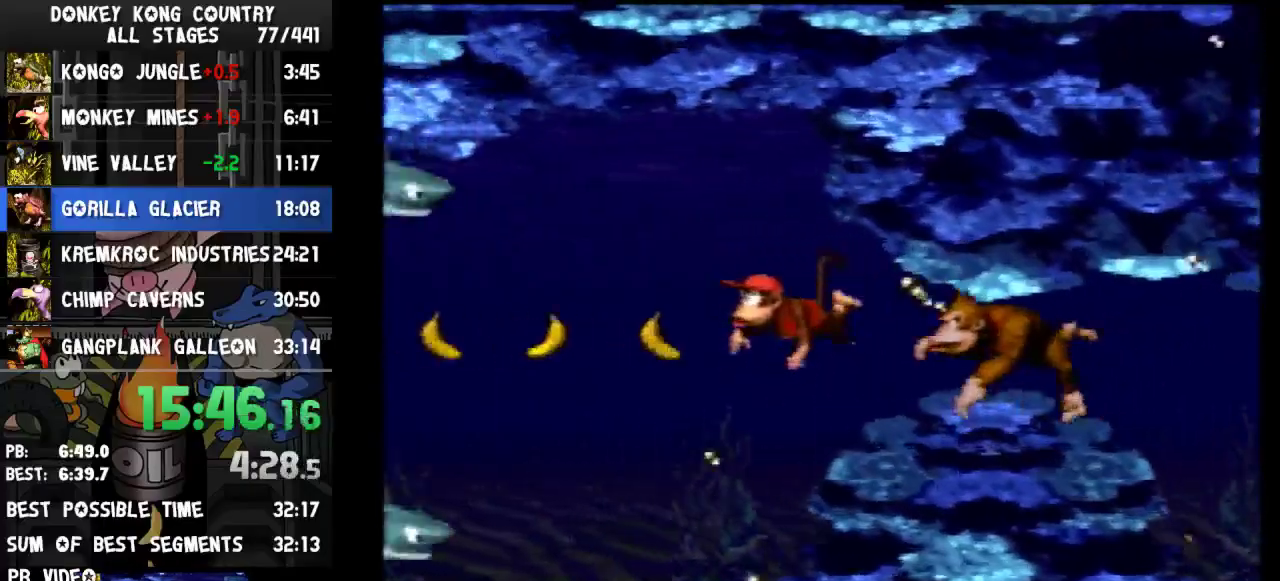
{"buttons": ["B", "DPAD_DOWN", "DPAD_LEFT"], "events": [[467, "B", "down"]]}
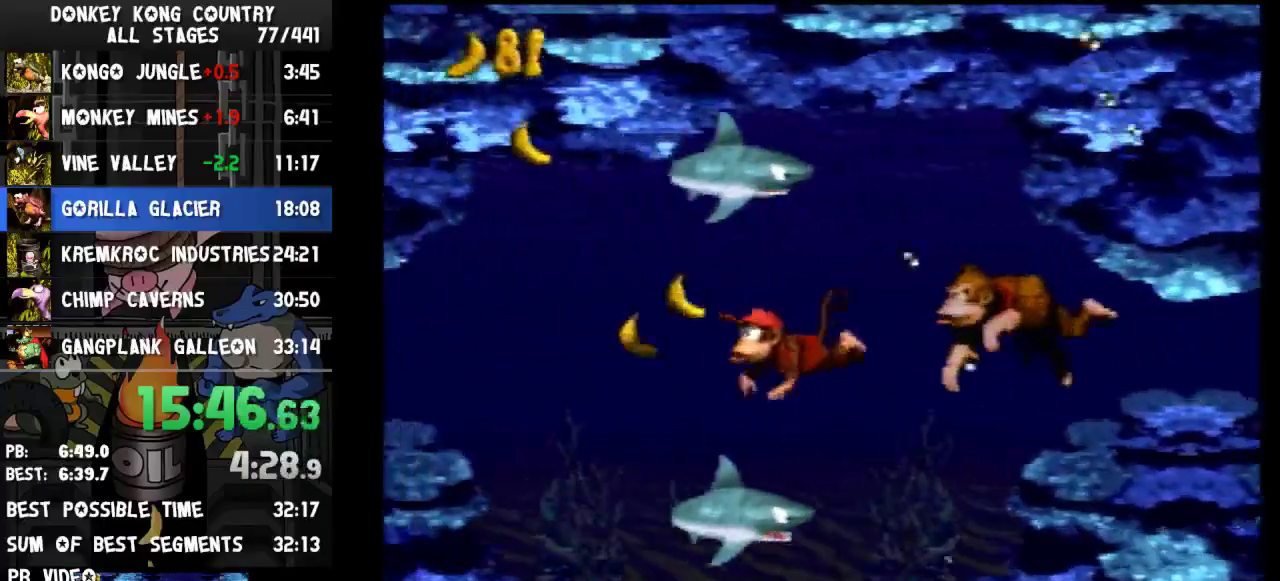
{"buttons": ["DPAD_DOWN", "DPAD_LEFT"], "events": [[67, "B", "up"], [367, "B", "down"], [467, "B", "up"]]}
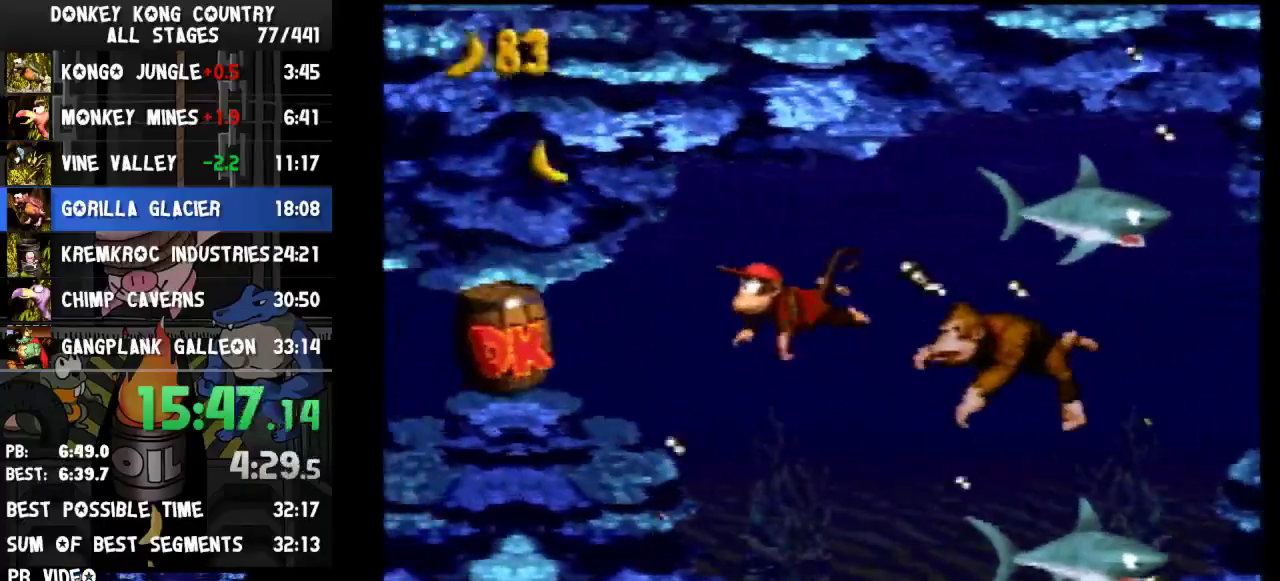
{"buttons": ["B", "DPAD_LEFT"], "events": [[267, "DPAD_DOWN", "up"], [433, "B", "down"]]}
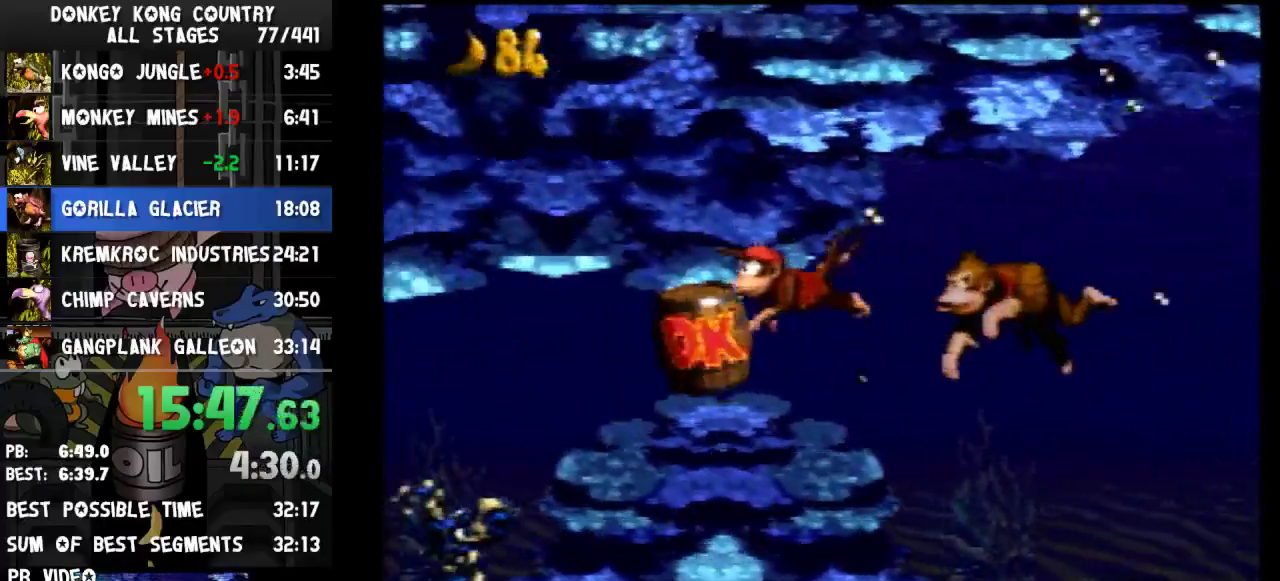
{"buttons": ["DPAD_LEFT"], "events": [[67, "B", "up"], [133, "B", "down"], [233, "B", "up"], [367, "B", "down"], [400, "B", "up"]]}
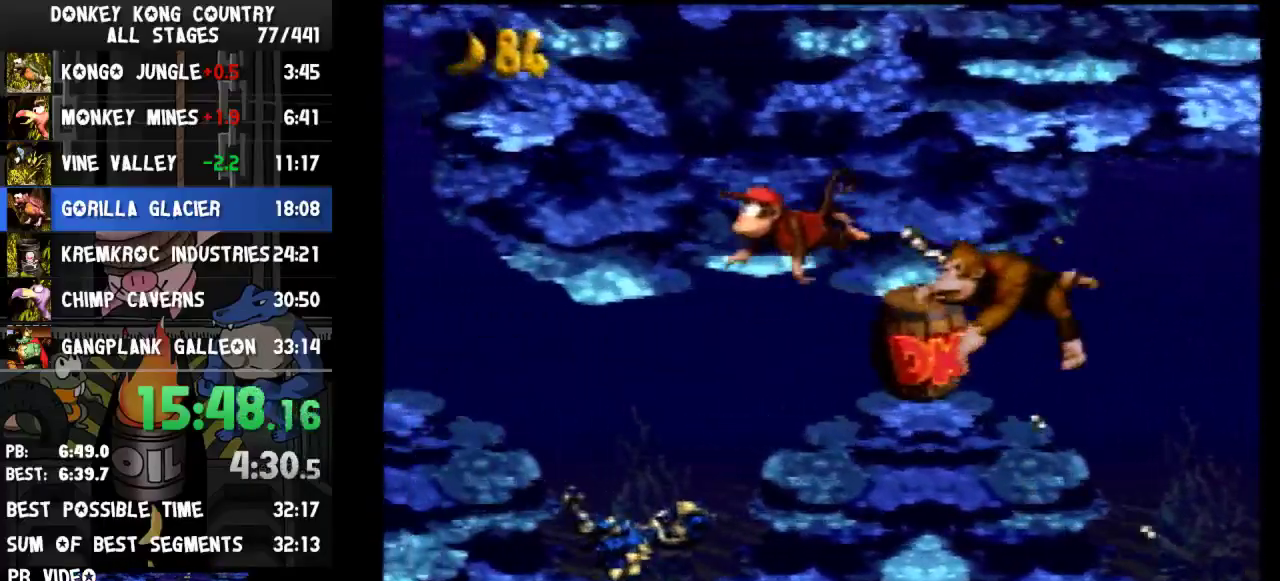
{"buttons": ["DPAD_LEFT"]}
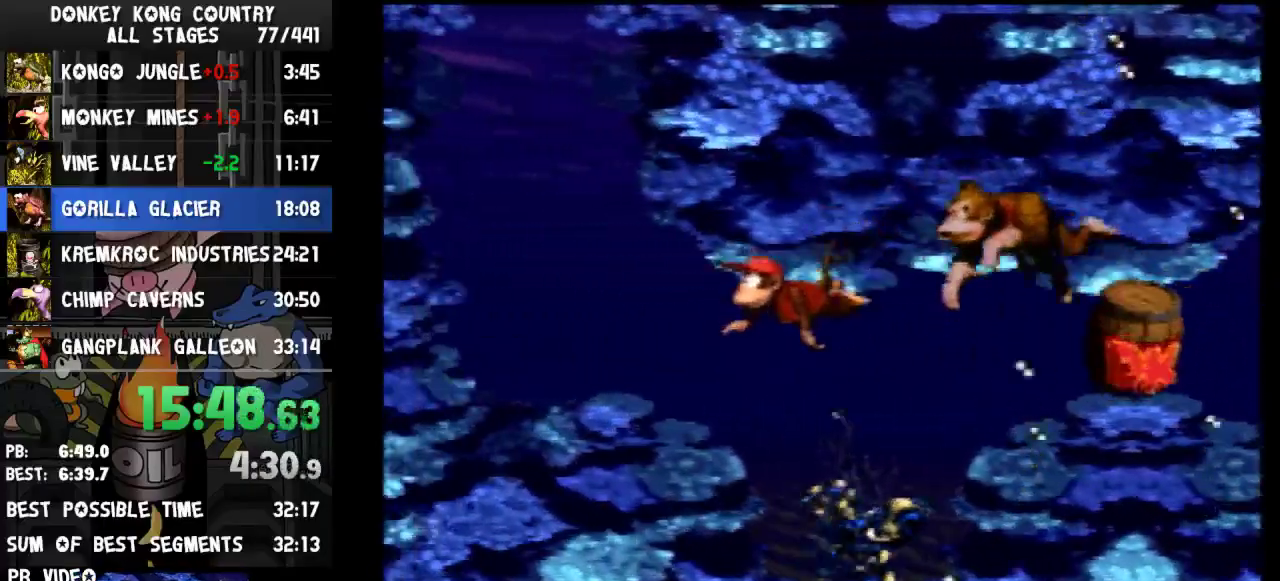
{"buttons": ["DPAD_UP", "DPAD_LEFT"], "events": [[33, "DPAD_UP", "down"], [67, "B", "down"], [133, "B", "up"], [267, "B", "down"], [333, "B", "up"], [400, "B", "down"], [467, "B", "up"]]}
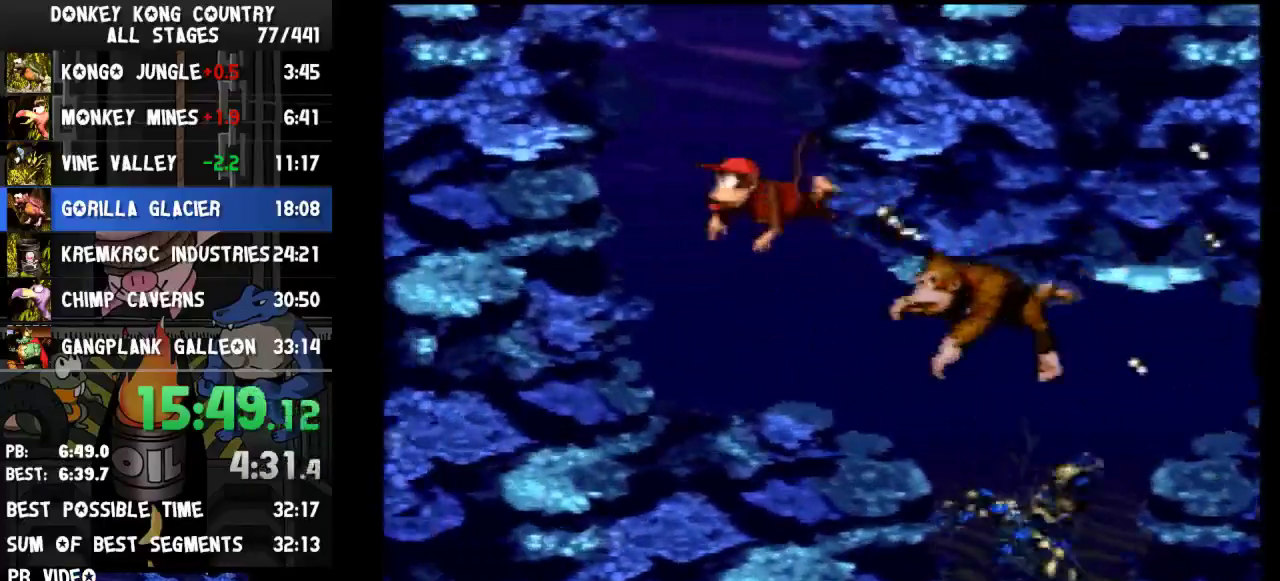
{"buttons": ["B", "DPAD_UP", "DPAD_LEFT"], "events": [[33, "B", "down"], [100, "B", "up"], [167, "B", "down"], [267, "B", "up"], [300, "B", "down"], [367, "B", "up"], [400, "B", "down"]]}
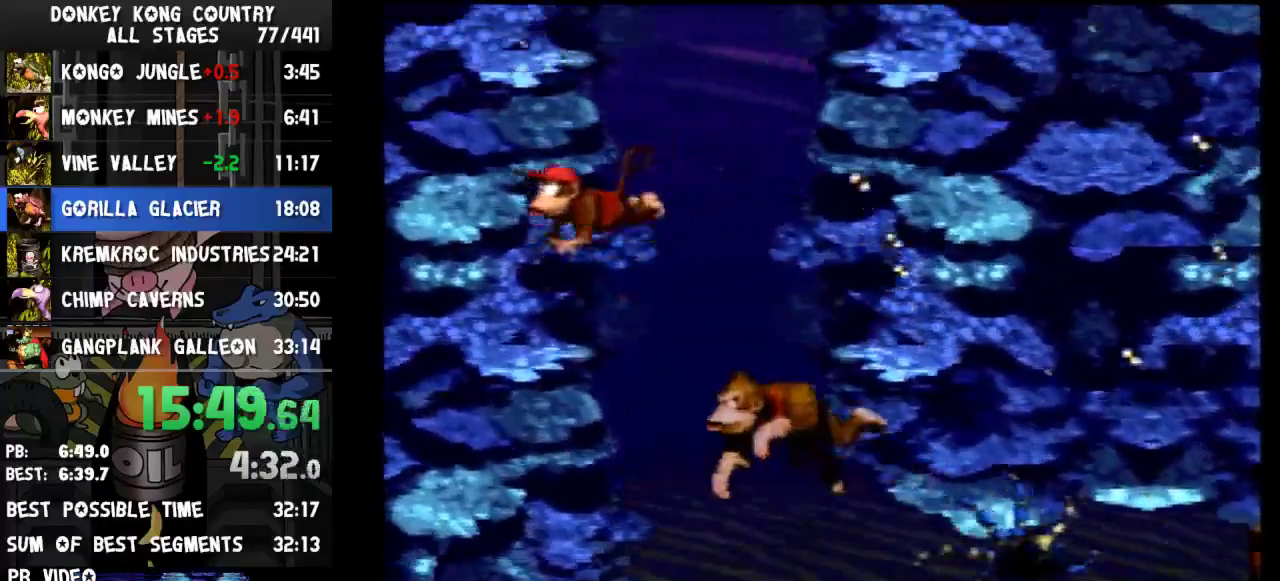
{"buttons": ["B", "DPAD_UP"], "events": [[33, "B", "up"], [67, "B", "down"], [167, "B", "up"], [200, "B", "down"], [233, "B", "up"], [300, "B", "down"], [367, "B", "up"], [400, "B", "down"], [433, "B", "up"], [500, "B", "down"], [500, "DPAD_LEFT", "up"]]}